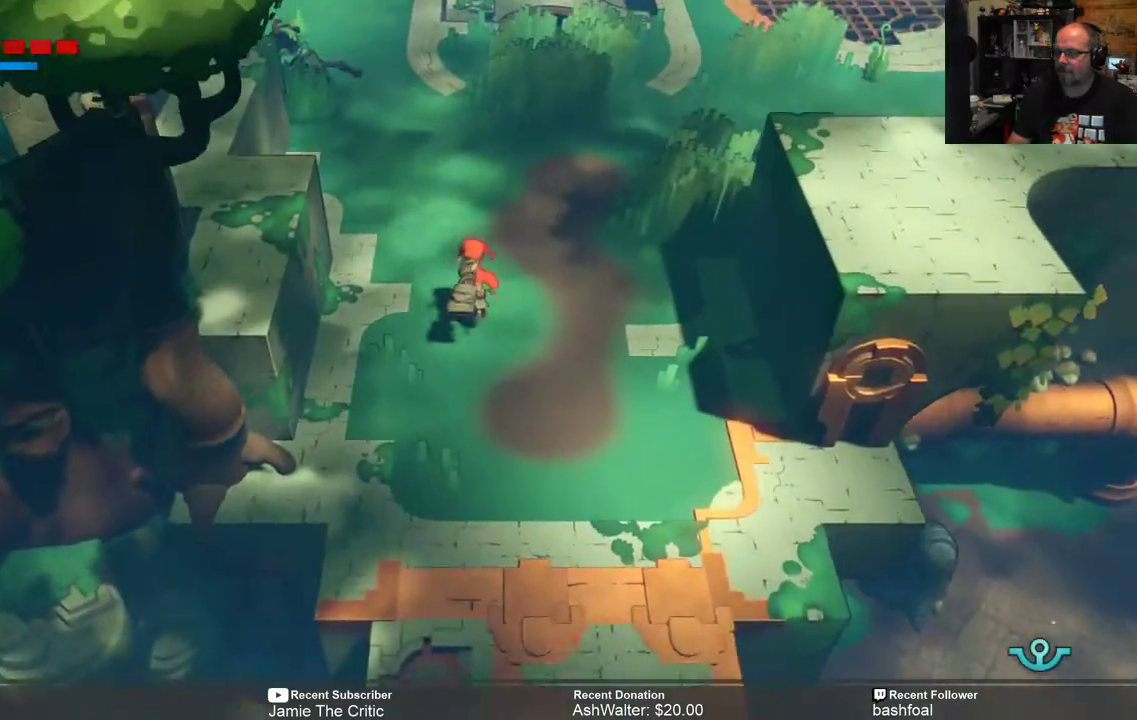
Gameplay with a controller (Xbox layout); each line is a JSON object with the inputs held at the frame after it. "events" lists button and stick changes between this image and that frame as [ms after this image, input, new state], when the widget could be followed in between.
{"buttons": [], "left_stick": "up", "right_stick": "center", "events": [[350, "R2", "up"]]}
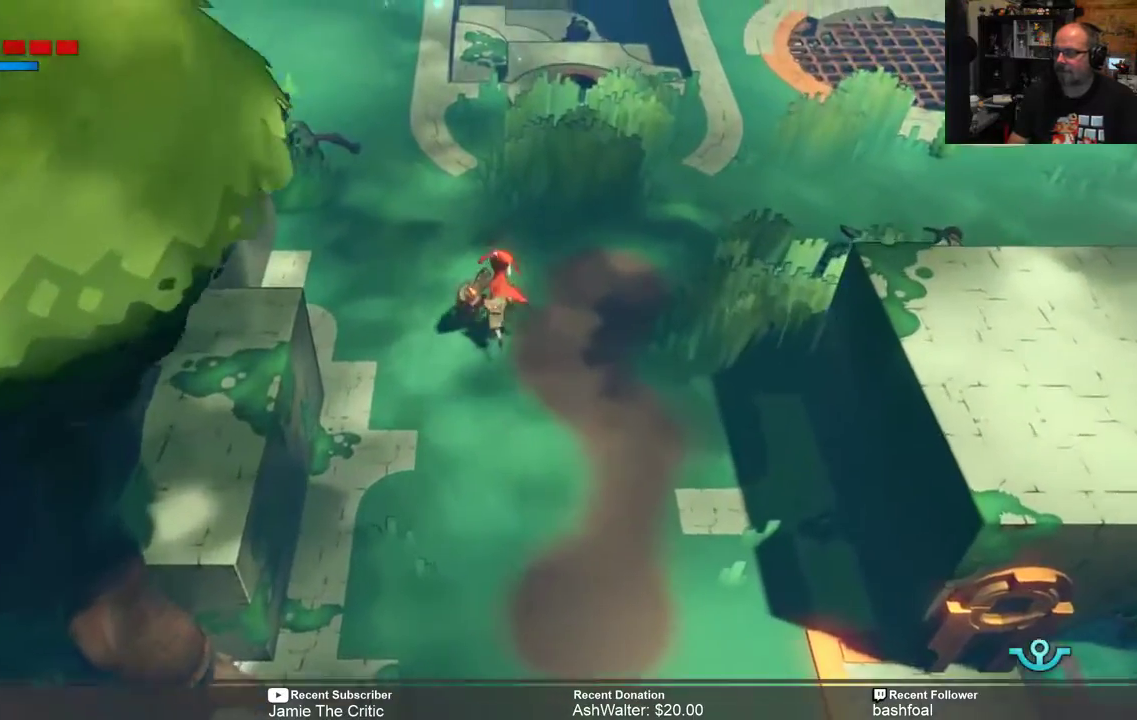
{"buttons": [], "left_stick": "up-right", "right_stick": "center", "events": [[167, "left_stick", "up-right"]]}
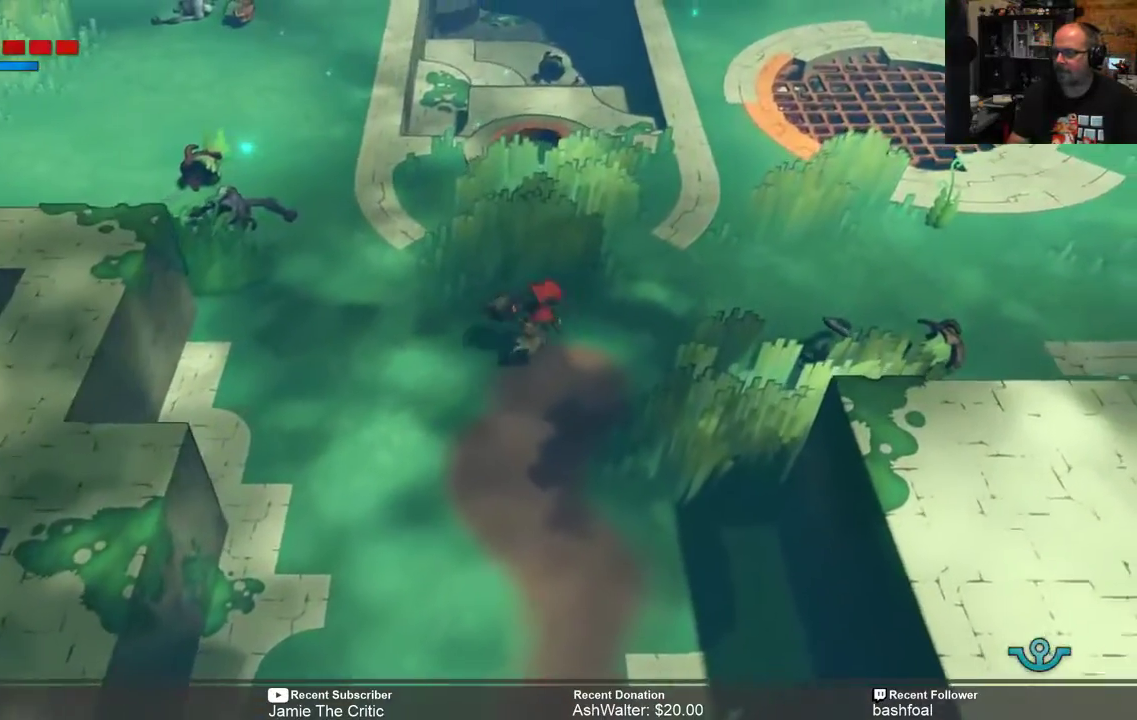
{"buttons": ["START"], "left_stick": "up-right", "right_stick": "center", "events": [[467, "START", "down"]]}
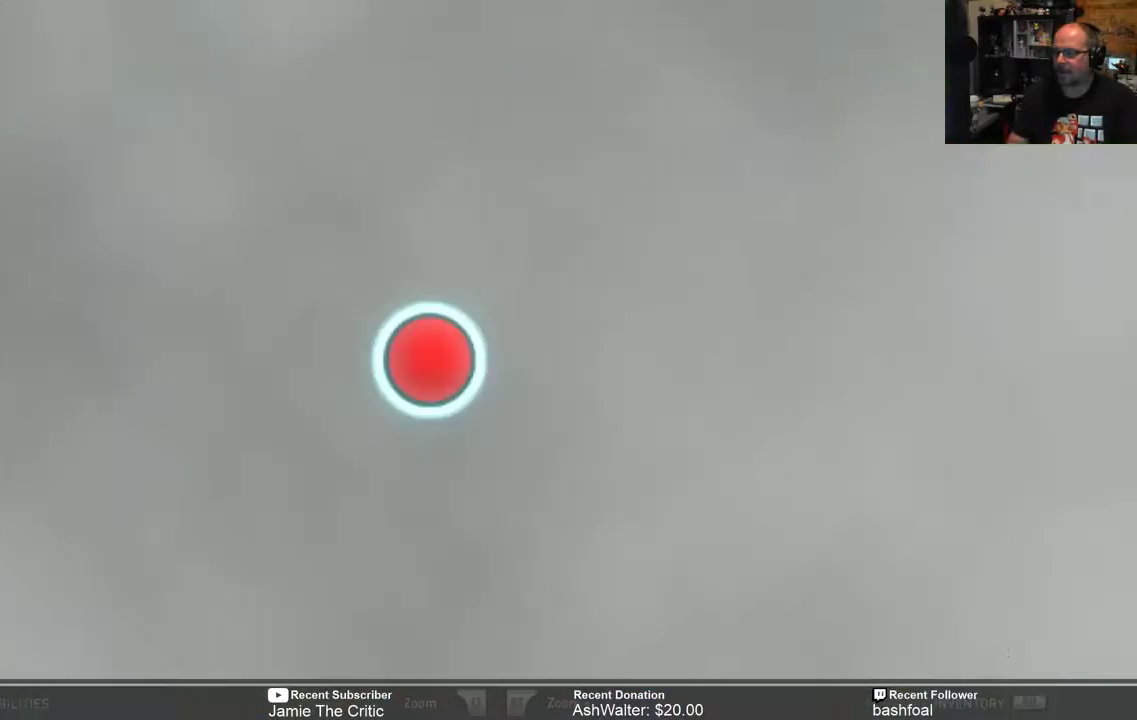
{"buttons": [], "left_stick": "center", "right_stick": "center", "events": [[17, "left_stick", "center"], [133, "START", "up"]]}
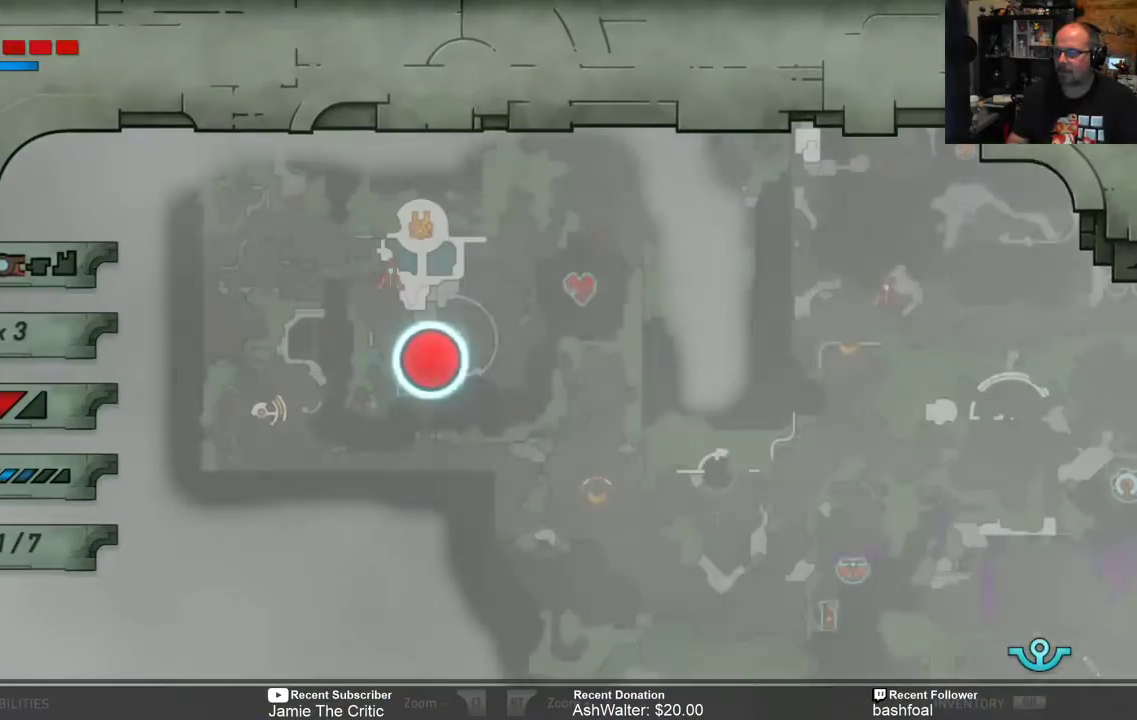
{"buttons": [], "left_stick": "center", "right_stick": "center", "events": []}
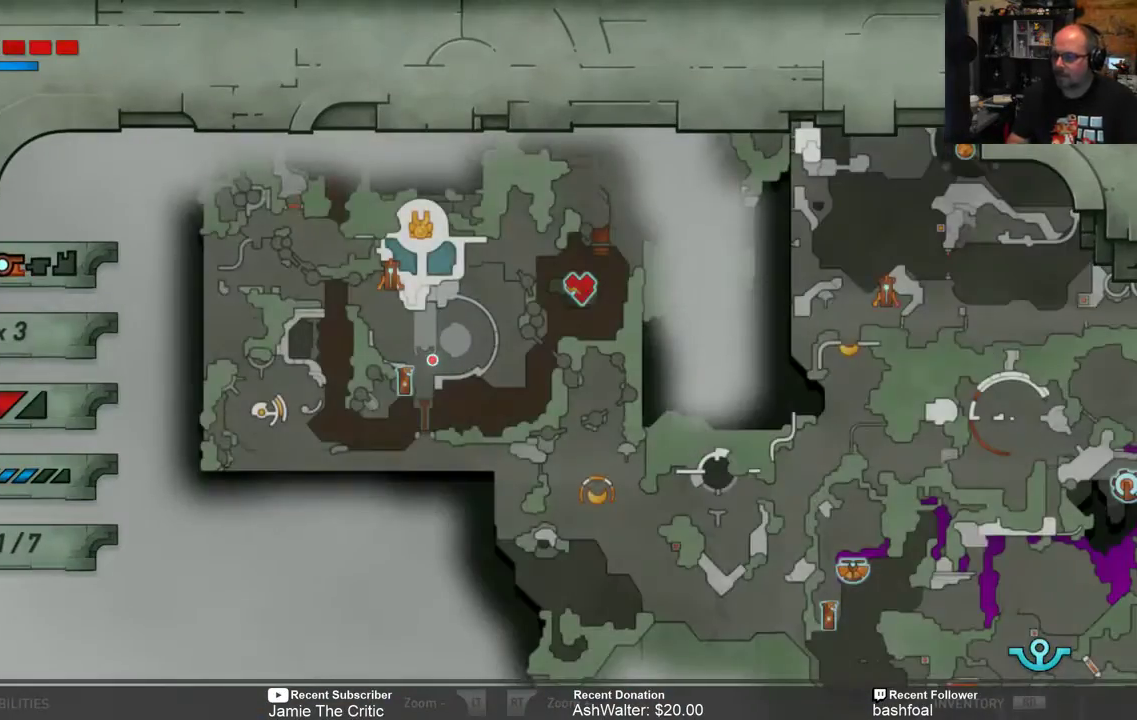
{"buttons": [], "left_stick": "center", "right_stick": "center", "events": []}
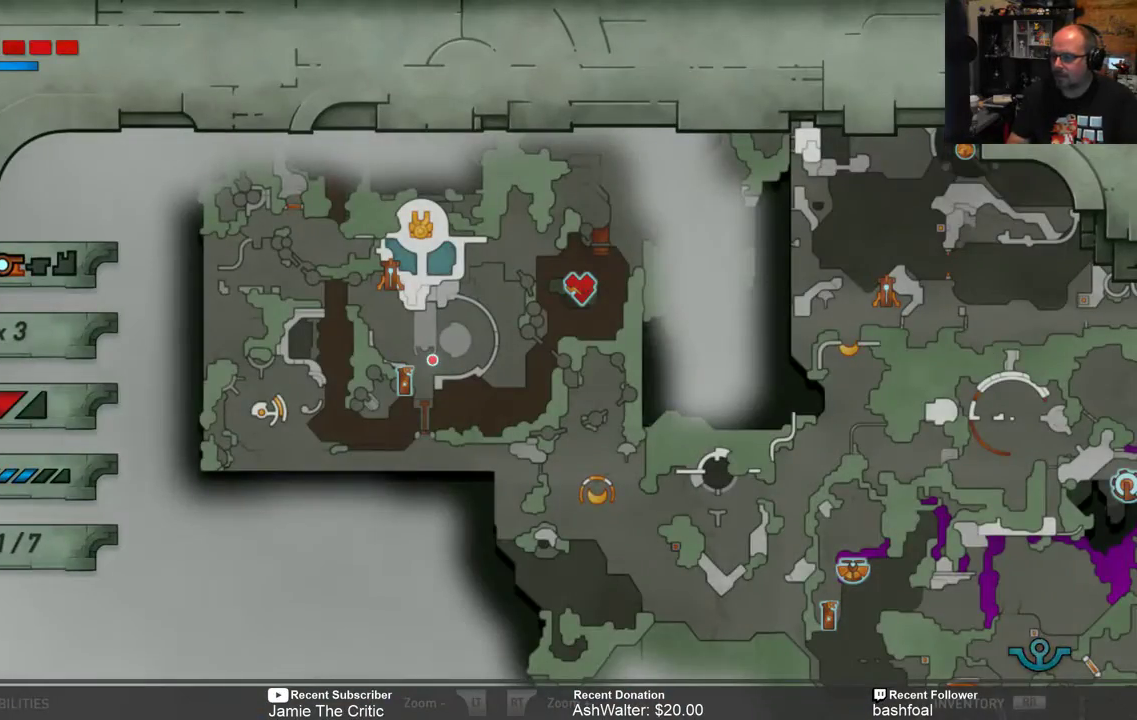
{"buttons": [], "left_stick": "center", "right_stick": "center", "events": []}
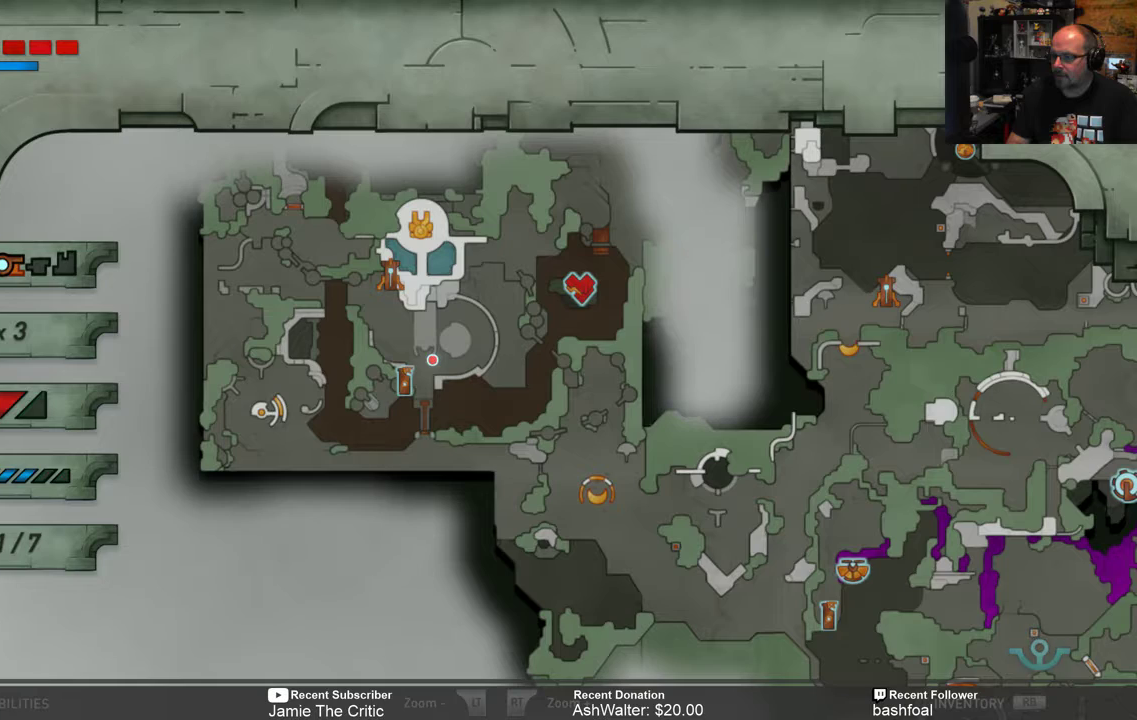
{"buttons": [], "left_stick": "center", "right_stick": "center", "events": [[283, "left_stick", "up"], [467, "left_stick", "center"]]}
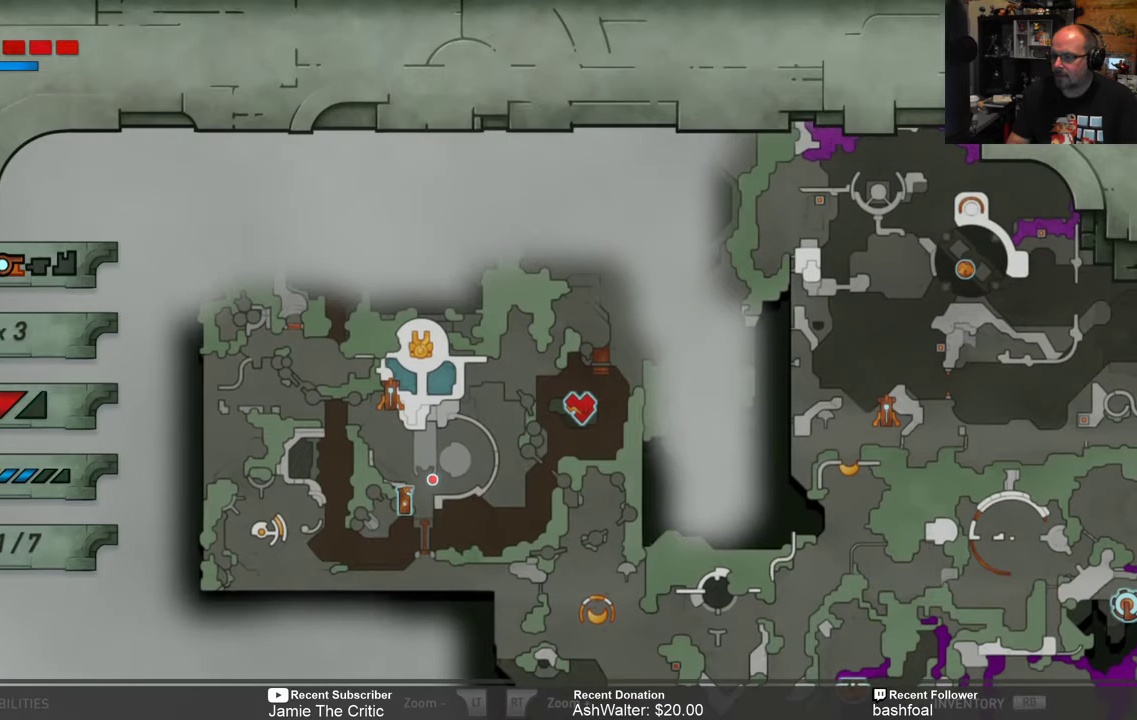
{"buttons": [], "left_stick": "center", "right_stick": "center", "events": []}
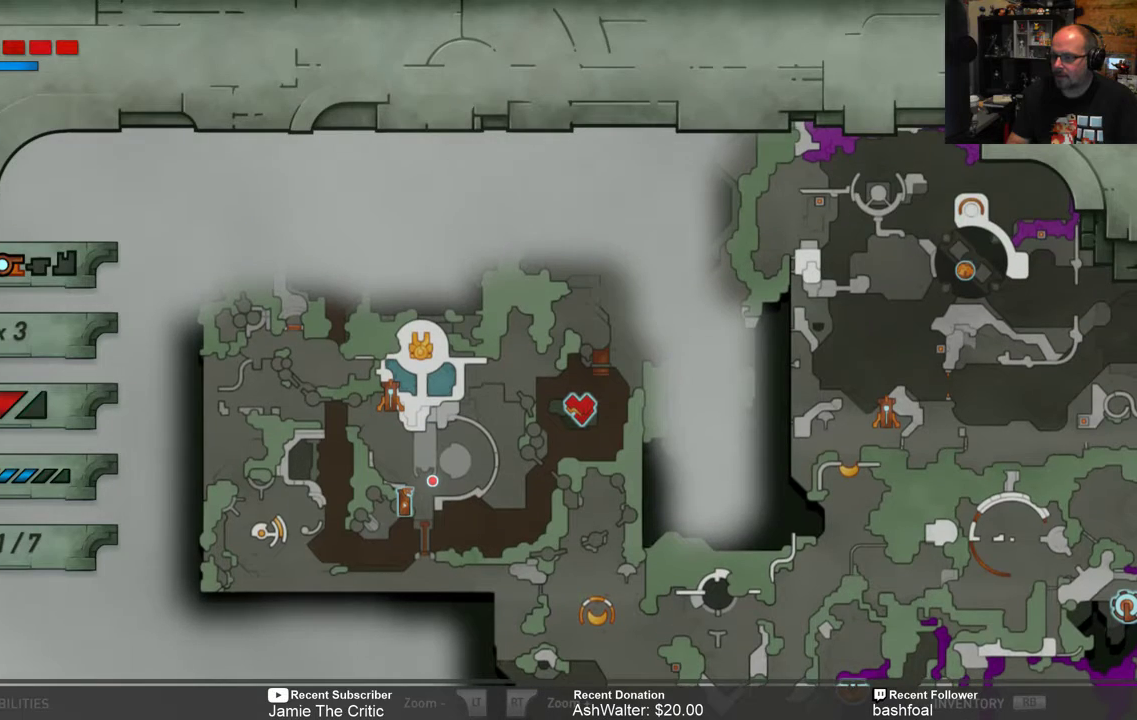
{"buttons": [], "left_stick": "center", "right_stick": "center", "events": []}
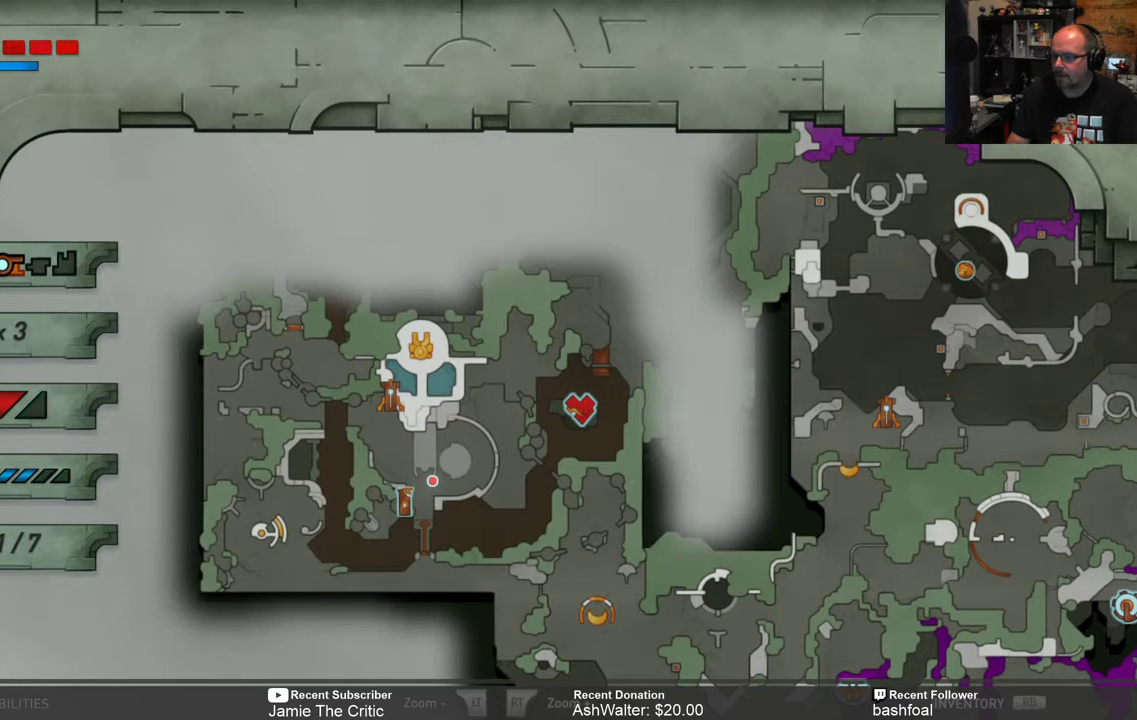
{"buttons": [], "left_stick": "center", "right_stick": "center", "events": []}
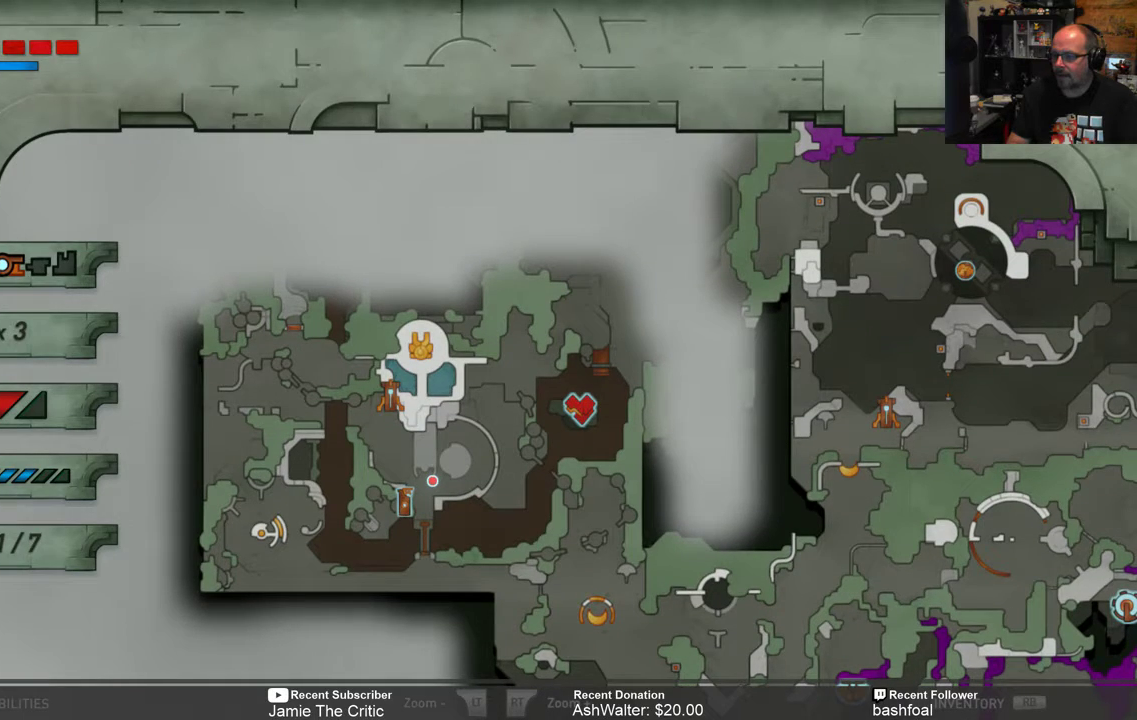
{"buttons": [], "left_stick": "center", "right_stick": "center", "events": []}
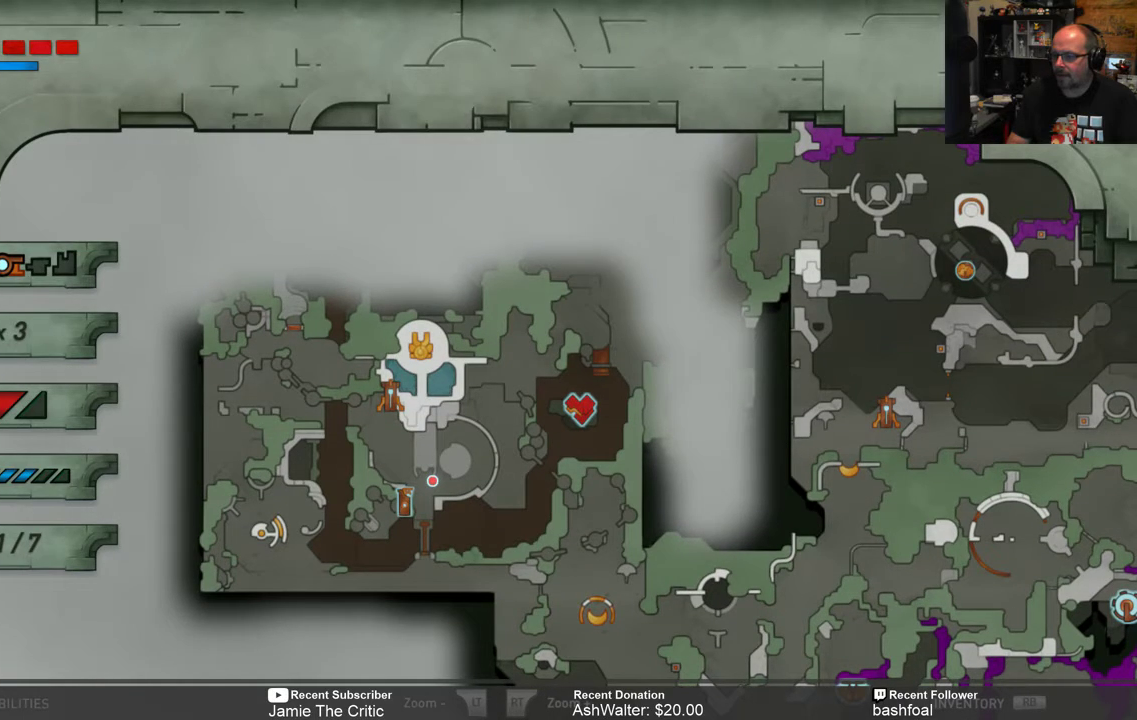
{"buttons": [], "left_stick": "center", "right_stick": "center", "events": []}
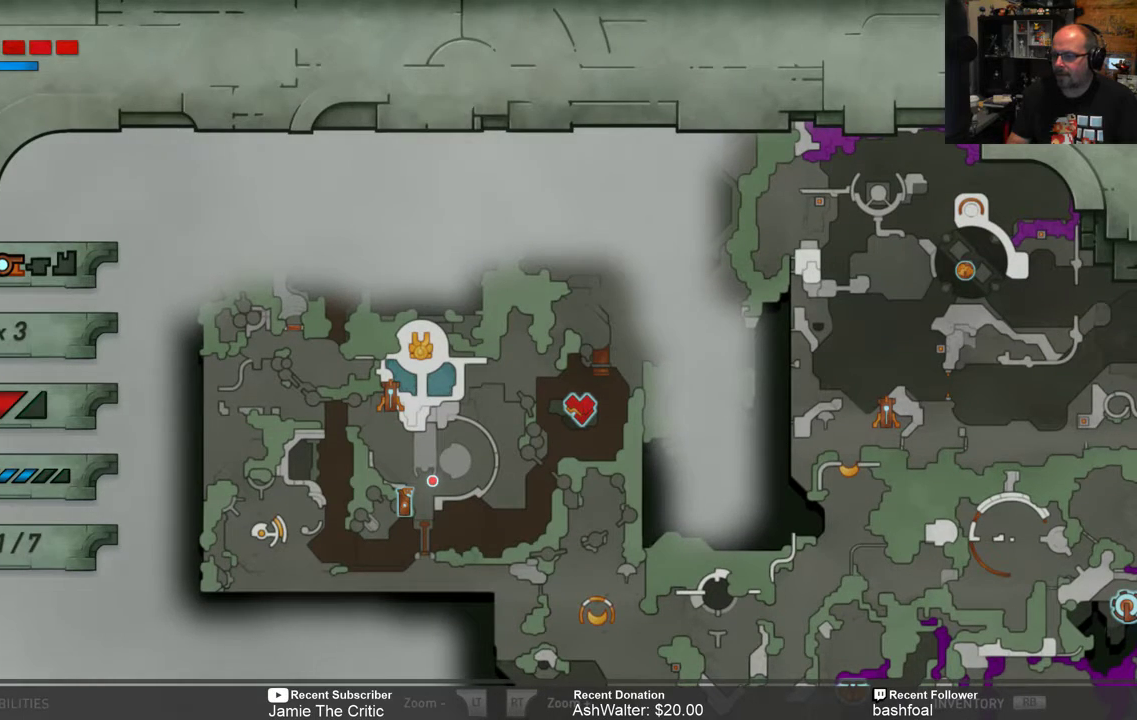
{"buttons": [], "left_stick": "center", "right_stick": "center", "events": [[383, "B", "down"], [483, "B", "up"]]}
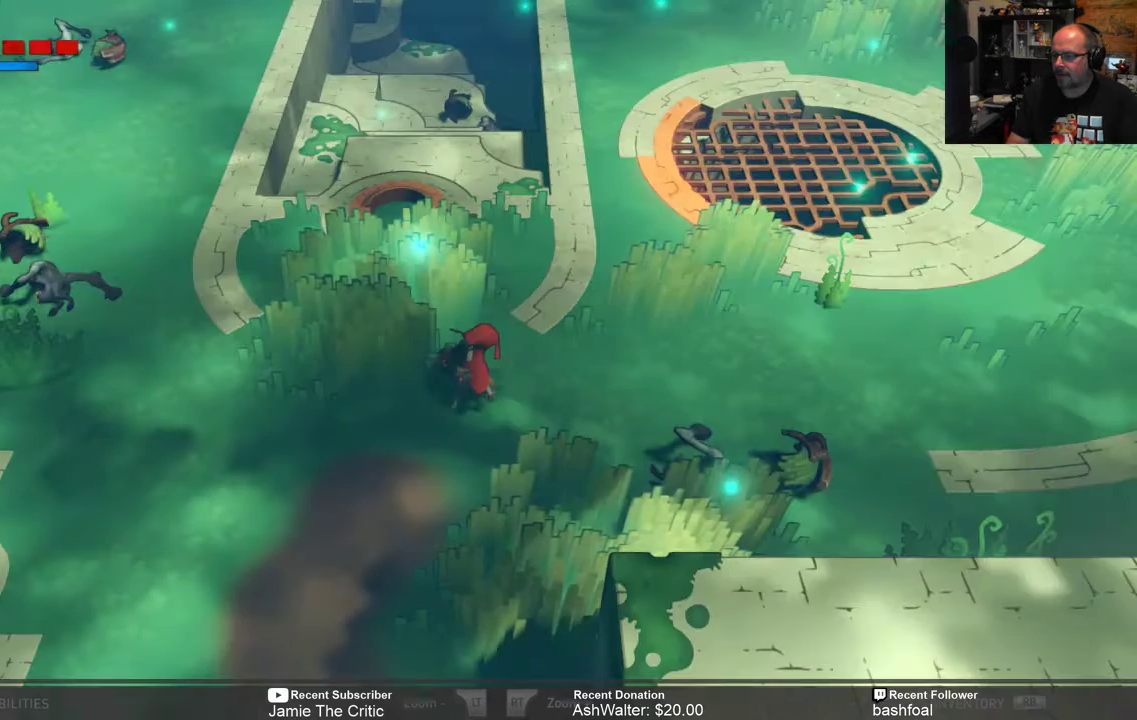
{"buttons": ["R2"], "left_stick": "up-right", "right_stick": "center", "events": [[167, "R2", "down"], [233, "left_stick", "up-right"]]}
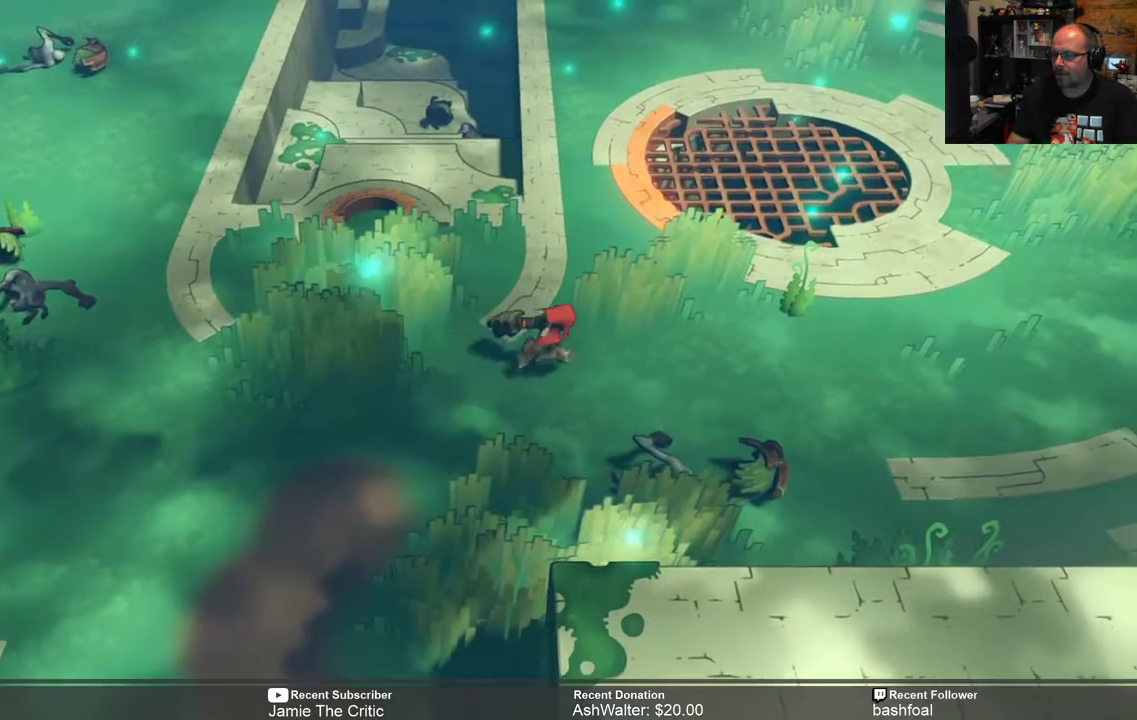
{"buttons": ["R2"], "left_stick": "up-right", "right_stick": "center", "events": []}
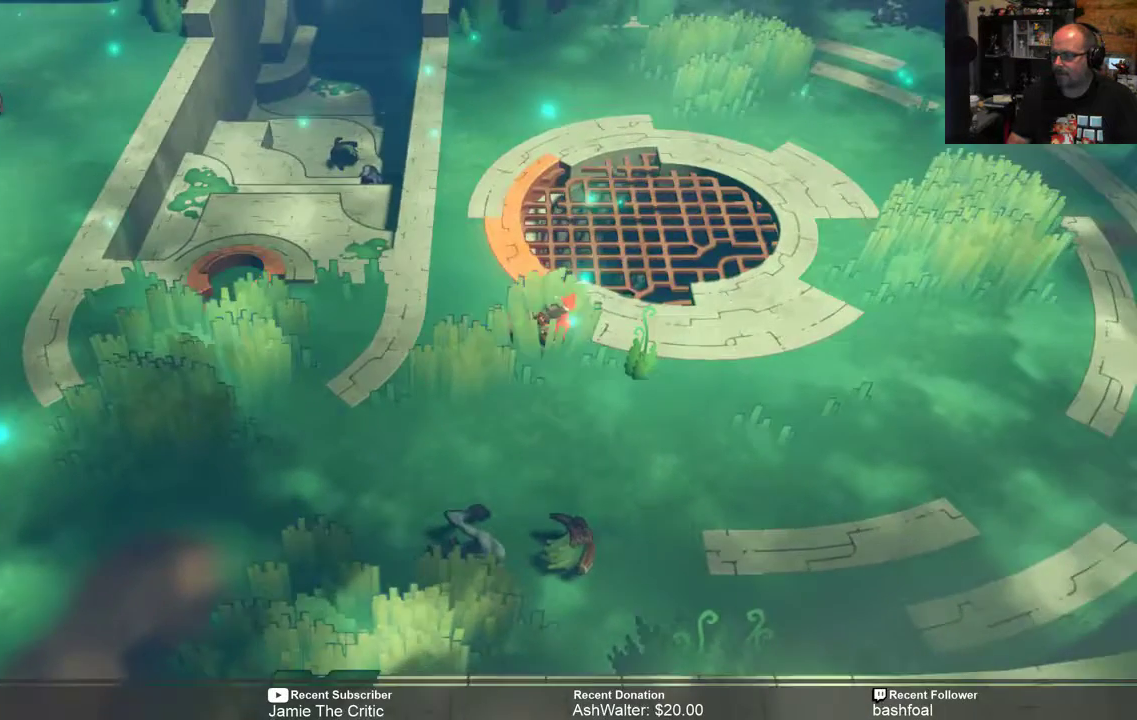
{"buttons": ["R2"], "left_stick": "up-right", "right_stick": "center", "events": []}
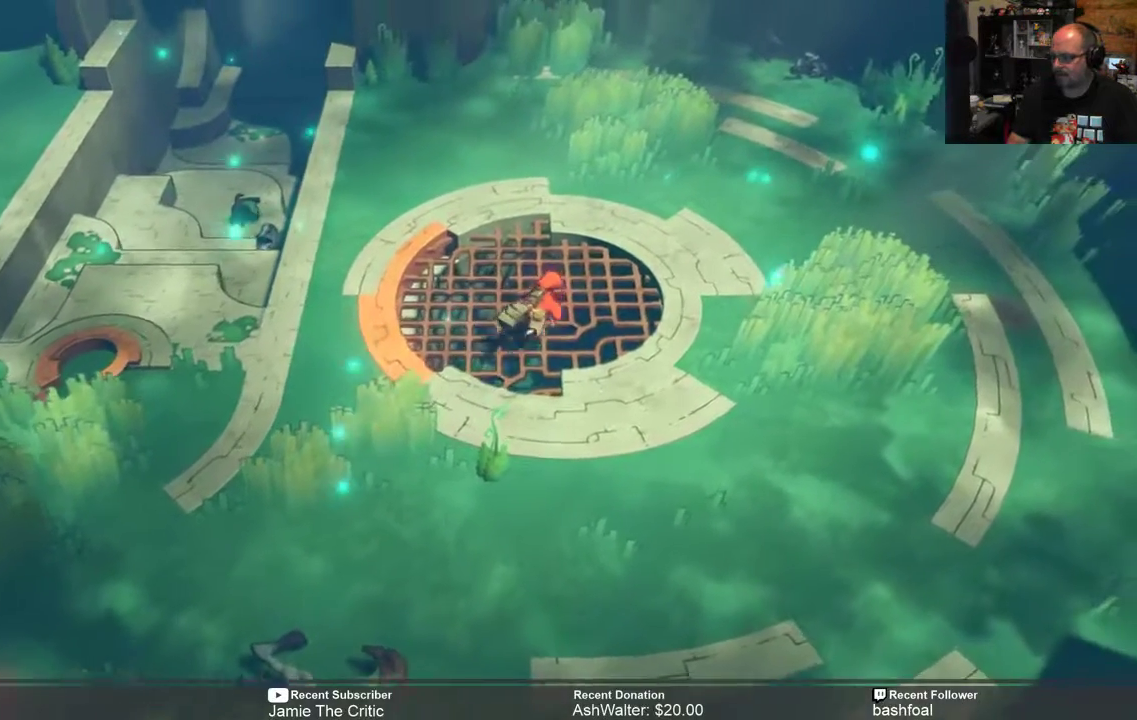
{"buttons": ["R2"], "left_stick": "up-left", "right_stick": "center", "events": [[200, "left_stick", "center"], [267, "left_stick", "up-left"]]}
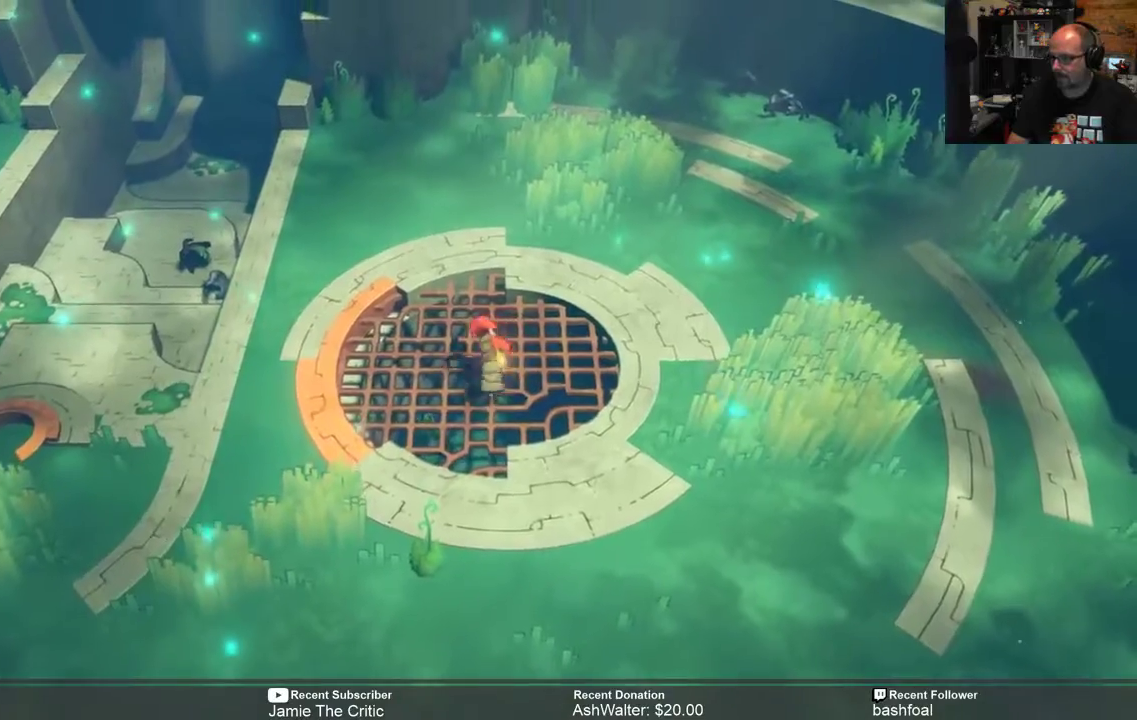
{"buttons": ["R2"], "left_stick": "up-left", "right_stick": "center", "events": []}
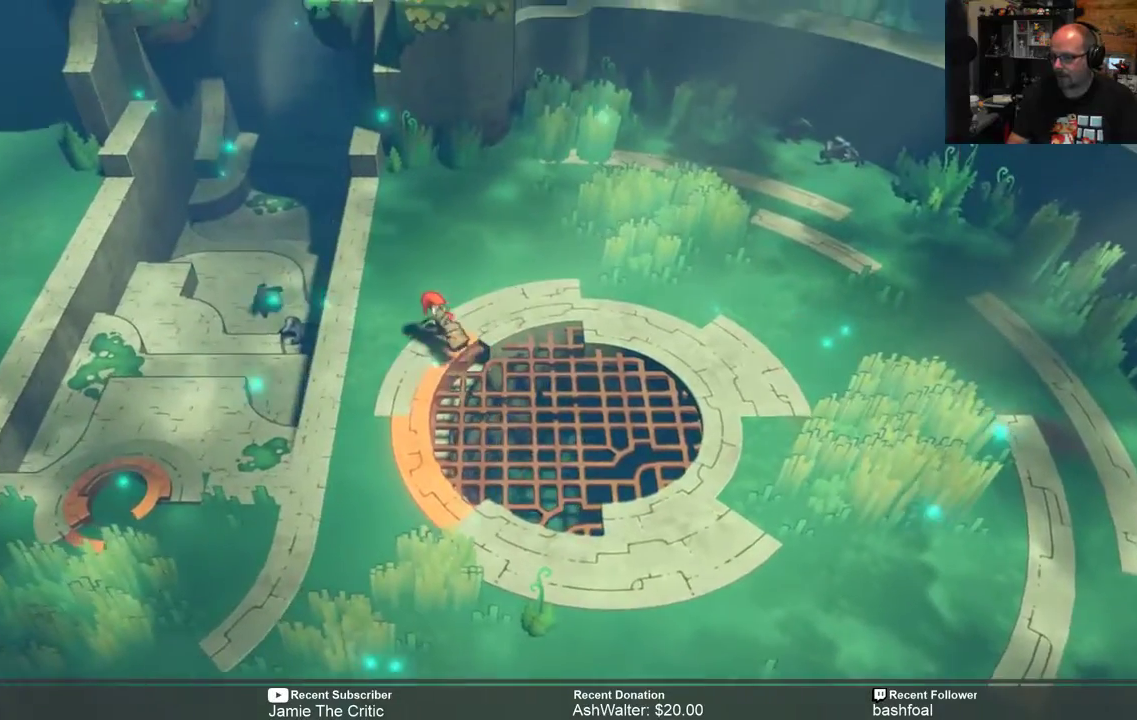
{"buttons": ["R2"], "left_stick": "up", "right_stick": "center", "events": [[500, "left_stick", "up"]]}
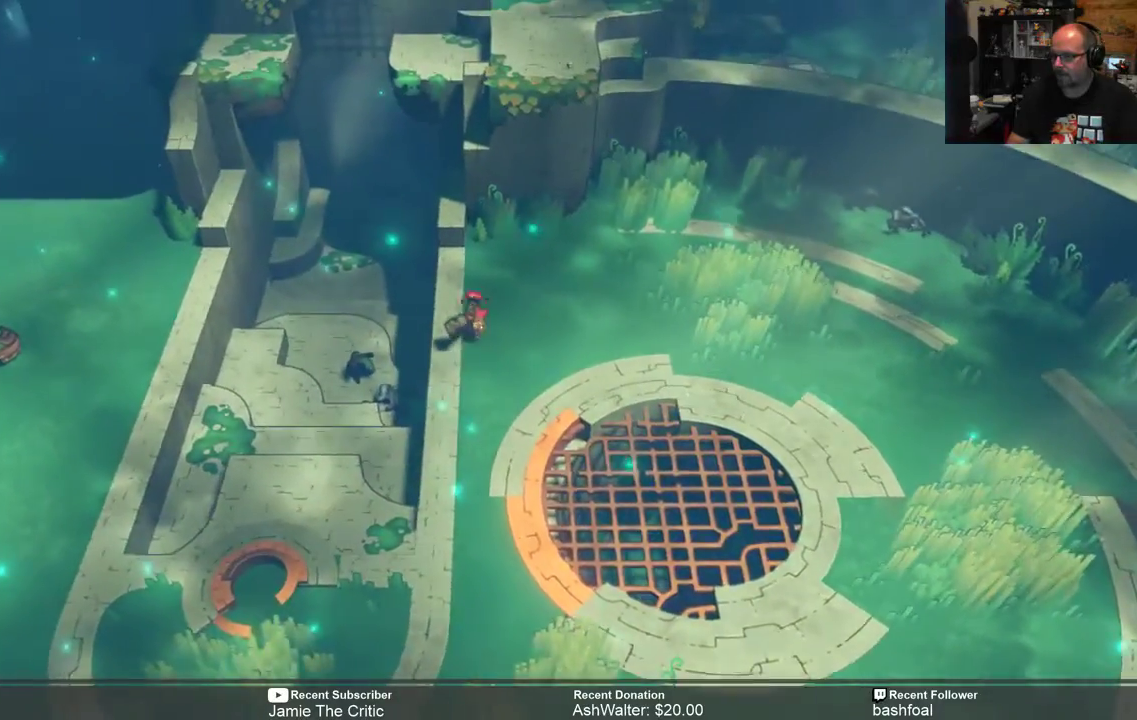
{"buttons": ["R2"], "left_stick": "center", "right_stick": "center", "events": [[500, "left_stick", "center"]]}
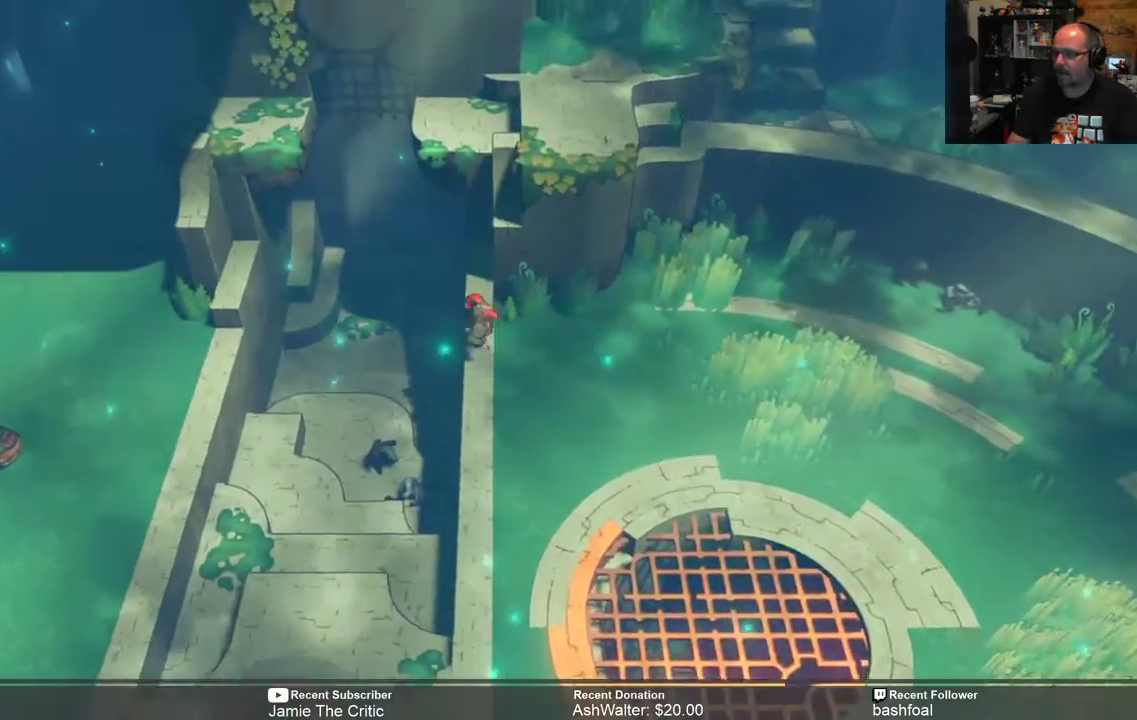
{"buttons": ["R2"], "left_stick": "up-right", "right_stick": "center", "events": [[333, "left_stick", "up"], [483, "left_stick", "up-right"]]}
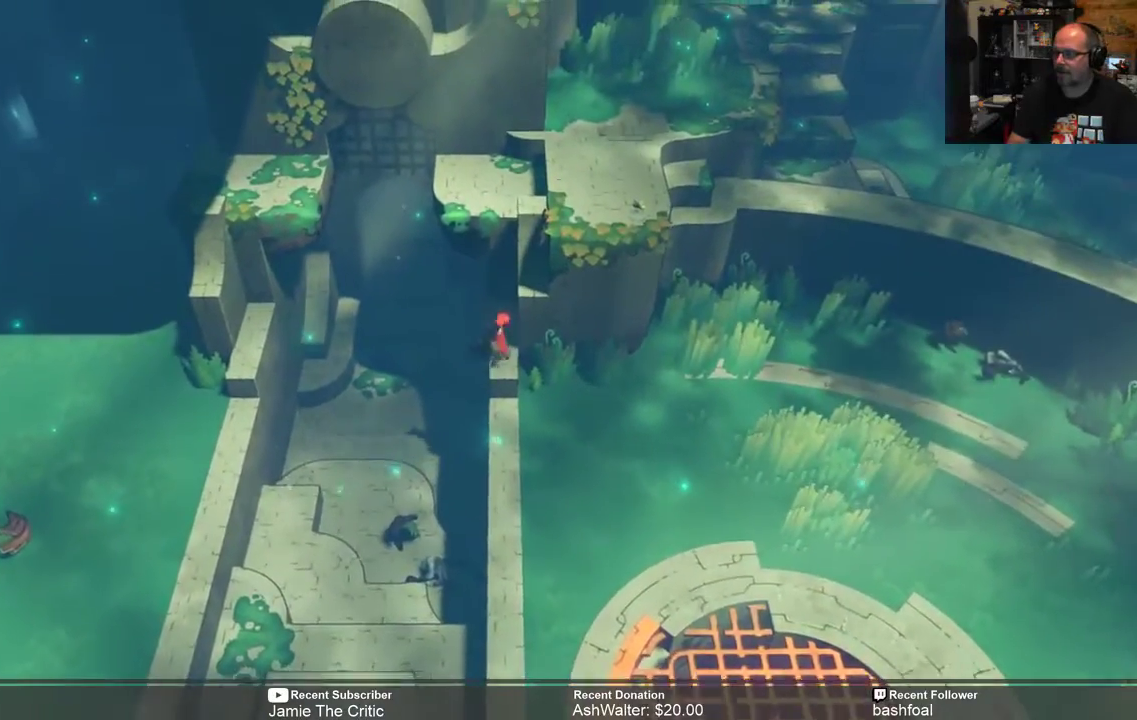
{"buttons": ["R2"], "left_stick": "right", "right_stick": "center", "events": [[483, "left_stick", "right"]]}
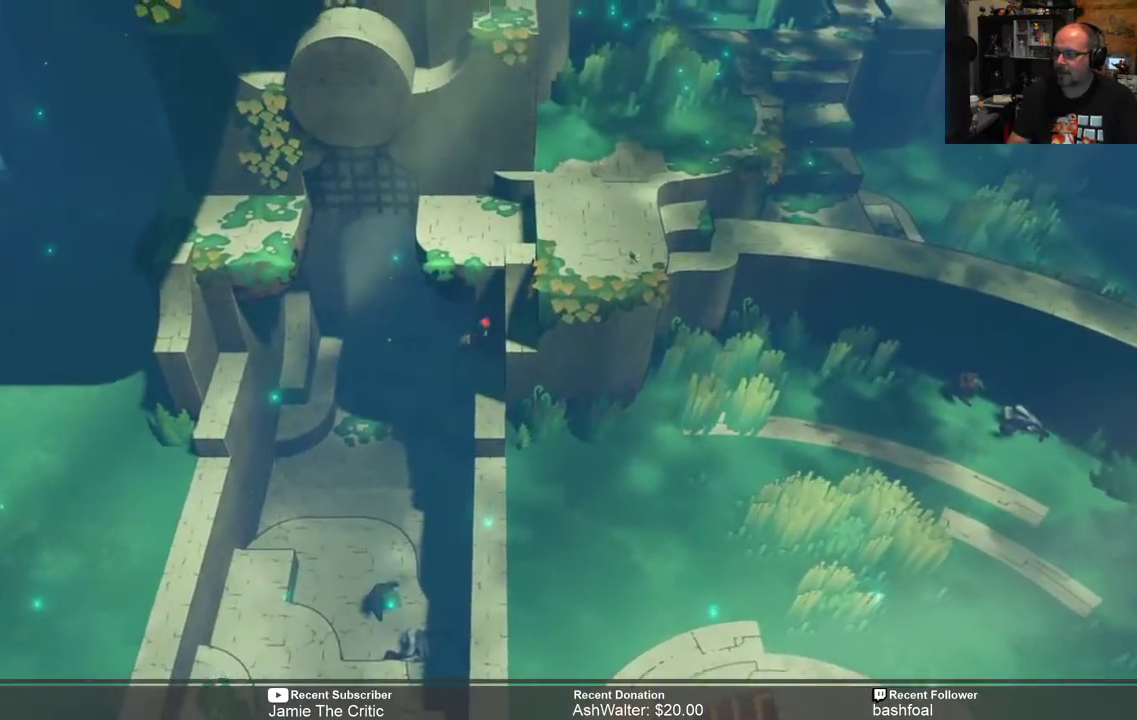
{"buttons": ["R2"], "left_stick": "right", "right_stick": "center", "events": [[67, "A", "down"], [167, "A", "up"]]}
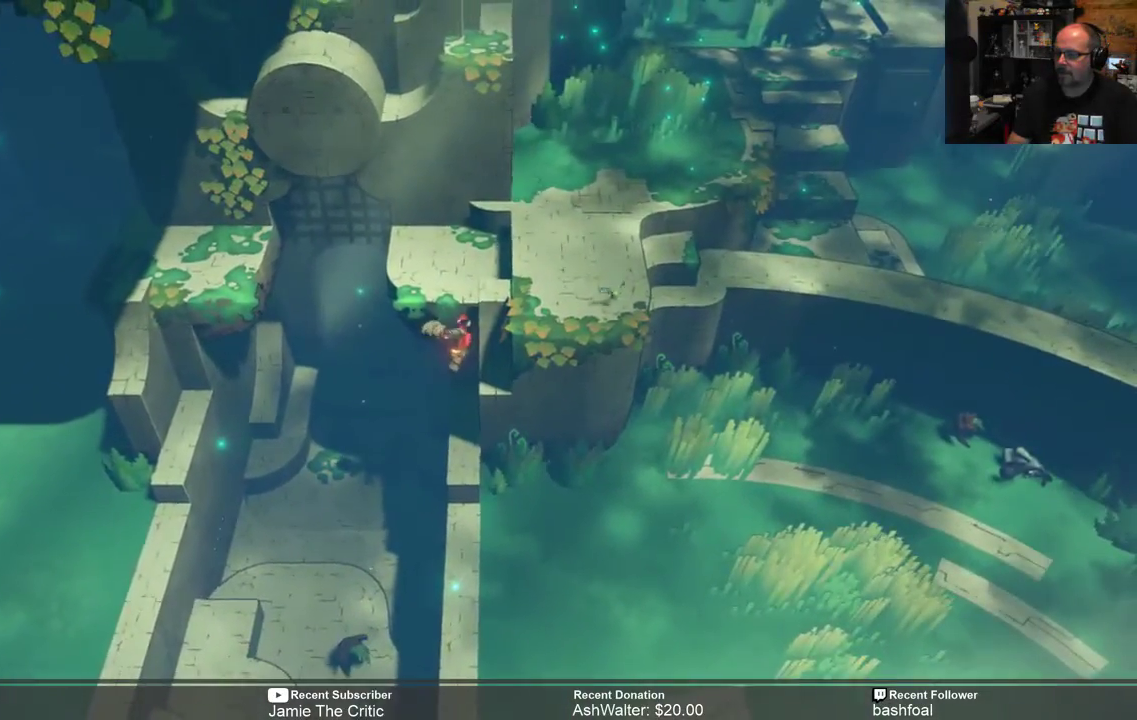
{"buttons": [], "left_stick": "right", "right_stick": "center", "events": [[67, "R2", "up"]]}
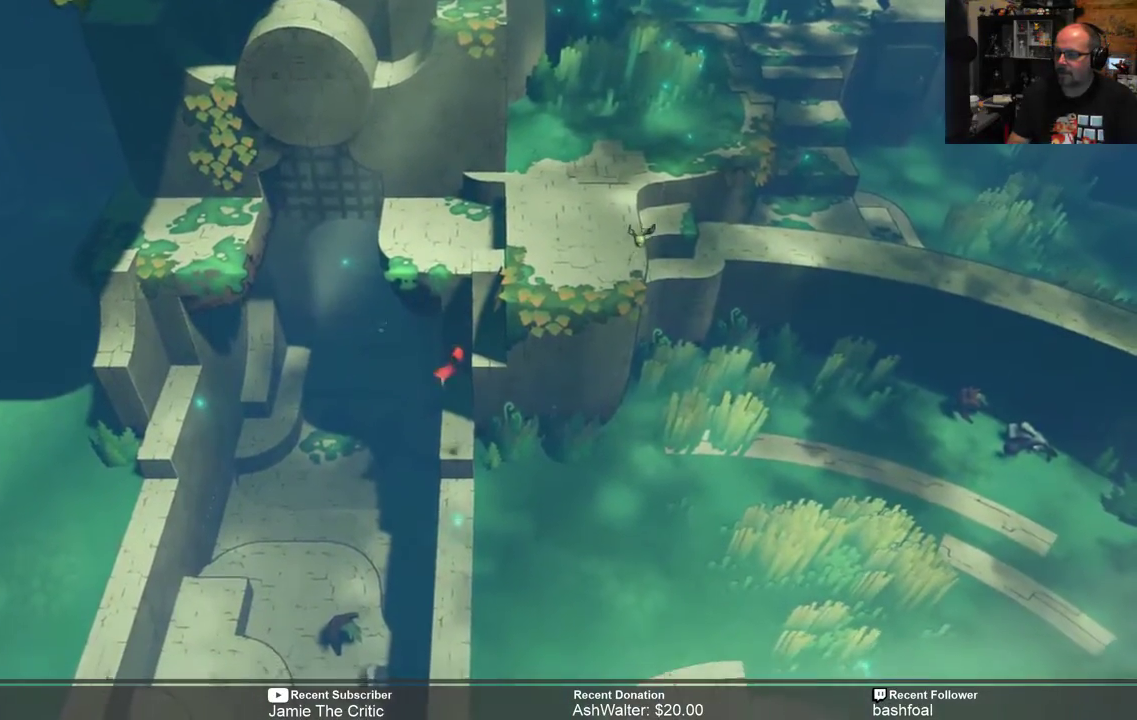
{"buttons": [], "left_stick": "right", "right_stick": "center", "events": [[83, "A", "down"], [283, "A", "up"]]}
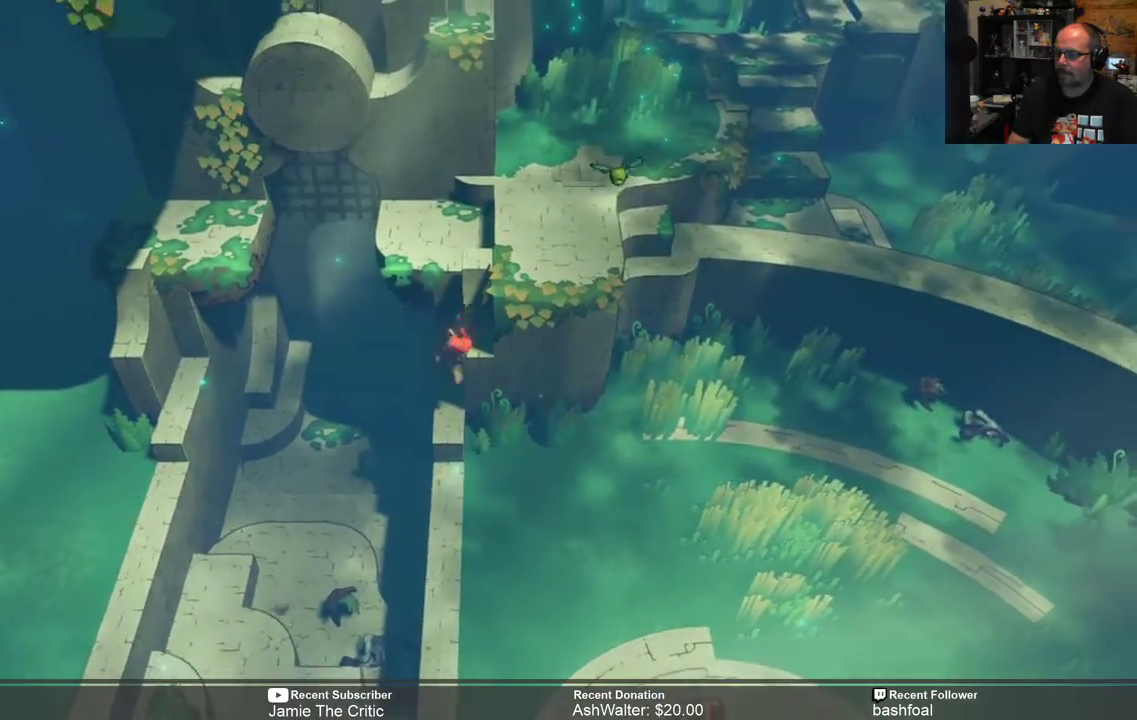
{"buttons": [], "left_stick": "up-right", "right_stick": "center", "events": [[233, "left_stick", "up-right"]]}
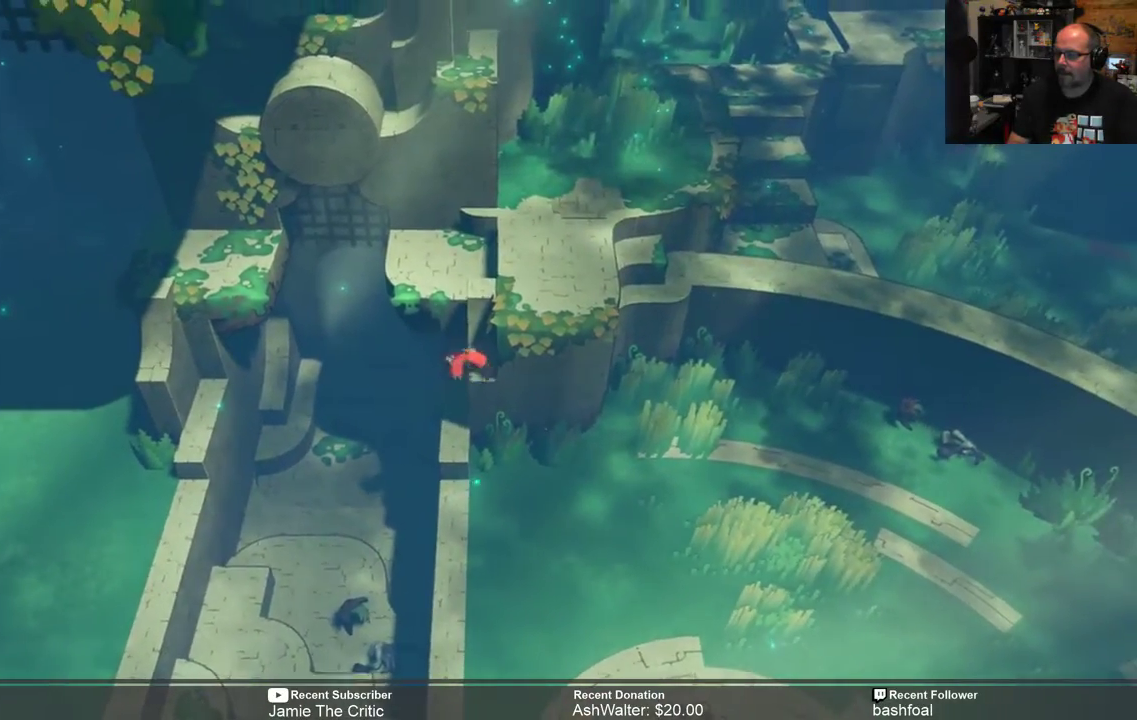
{"buttons": ["A"], "left_stick": "up-right", "right_stick": "center", "events": [[500, "A", "down"]]}
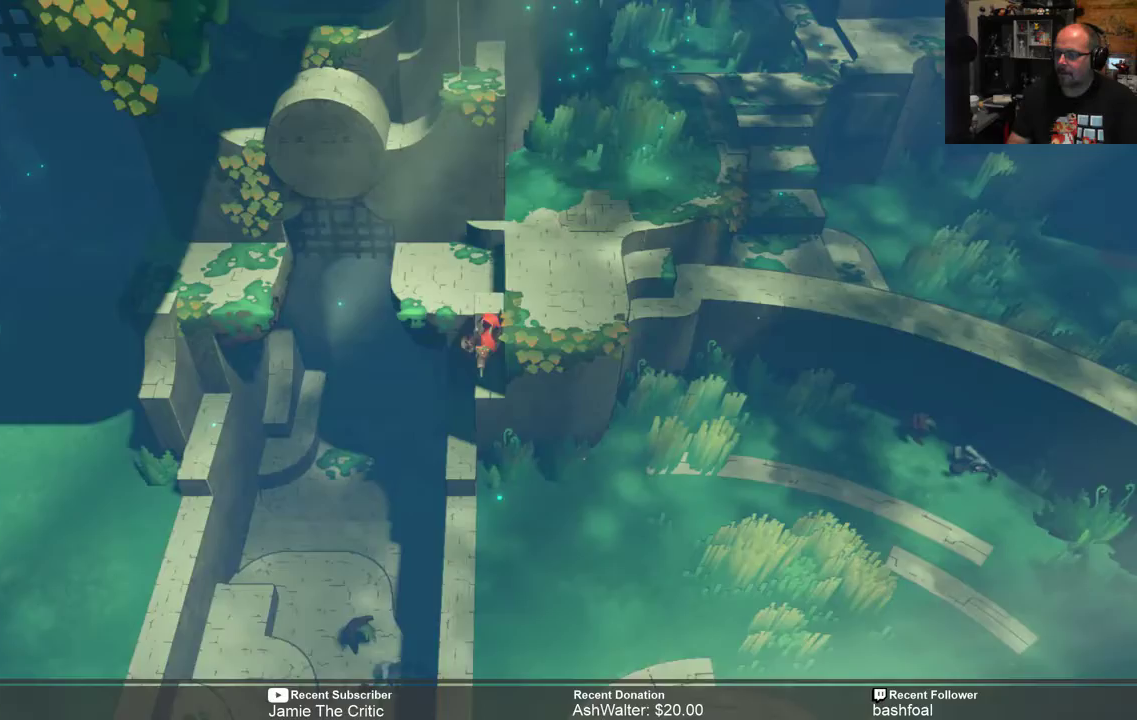
{"buttons": [], "left_stick": "up-right", "right_stick": "center", "events": [[200, "A", "up"]]}
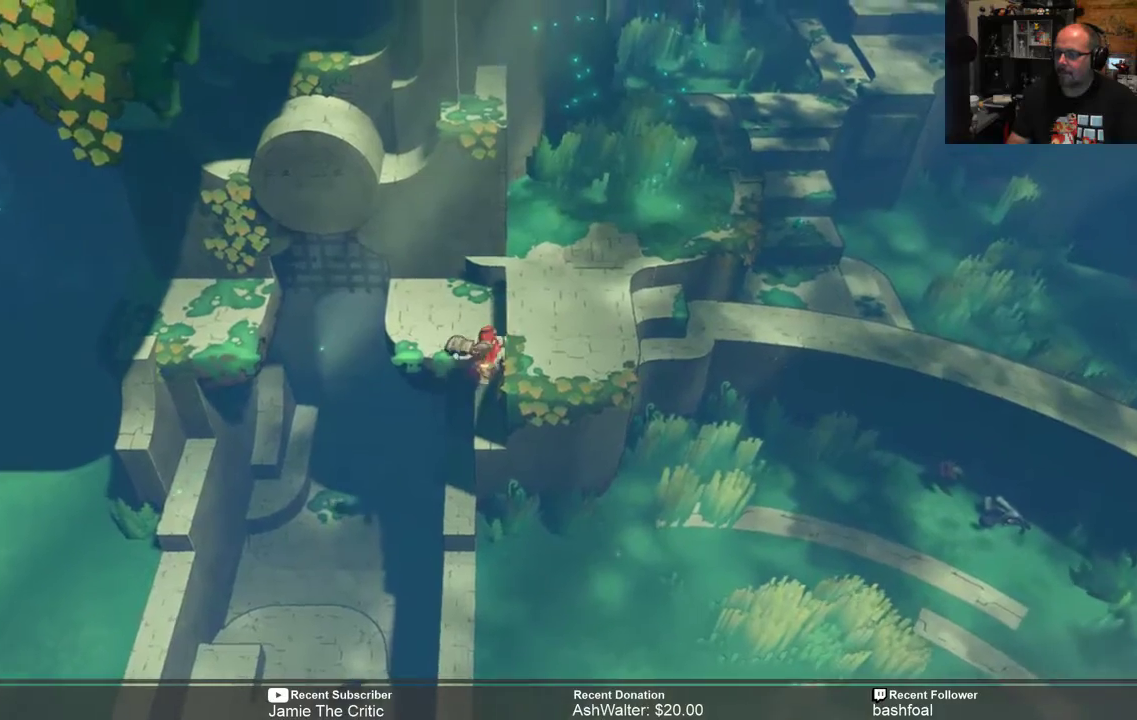
{"buttons": [], "left_stick": "up-right", "right_stick": "center", "events": []}